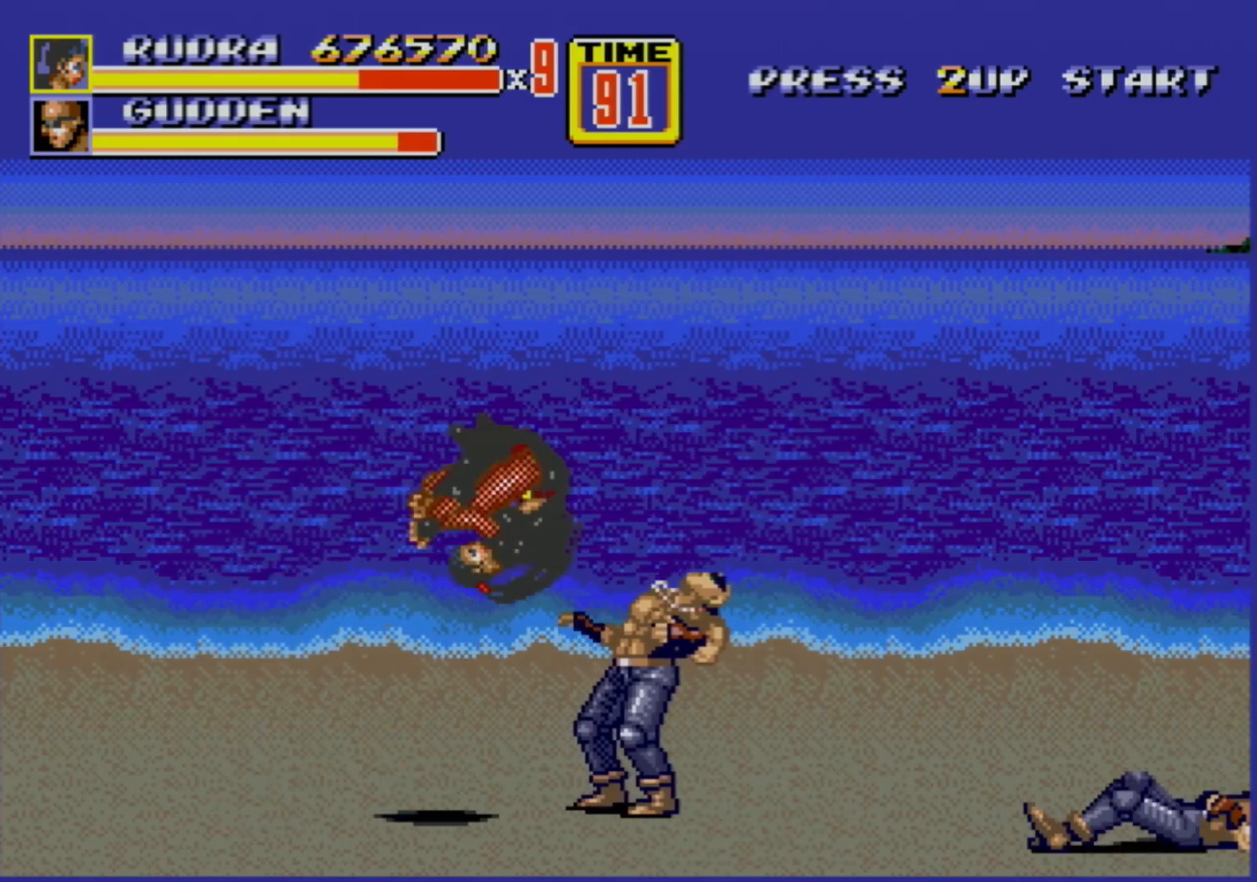
Gameplay with a controller (Xbox layout); each line is a JSON object with the inputs held at the frame after it. "events" lists button and stick changes between this image and that frame as [ms after this image, input, new state], when the widget could be followed in between. Not read: L1 L2 L3 R1 R2 R3.
{"buttons": [], "events": []}
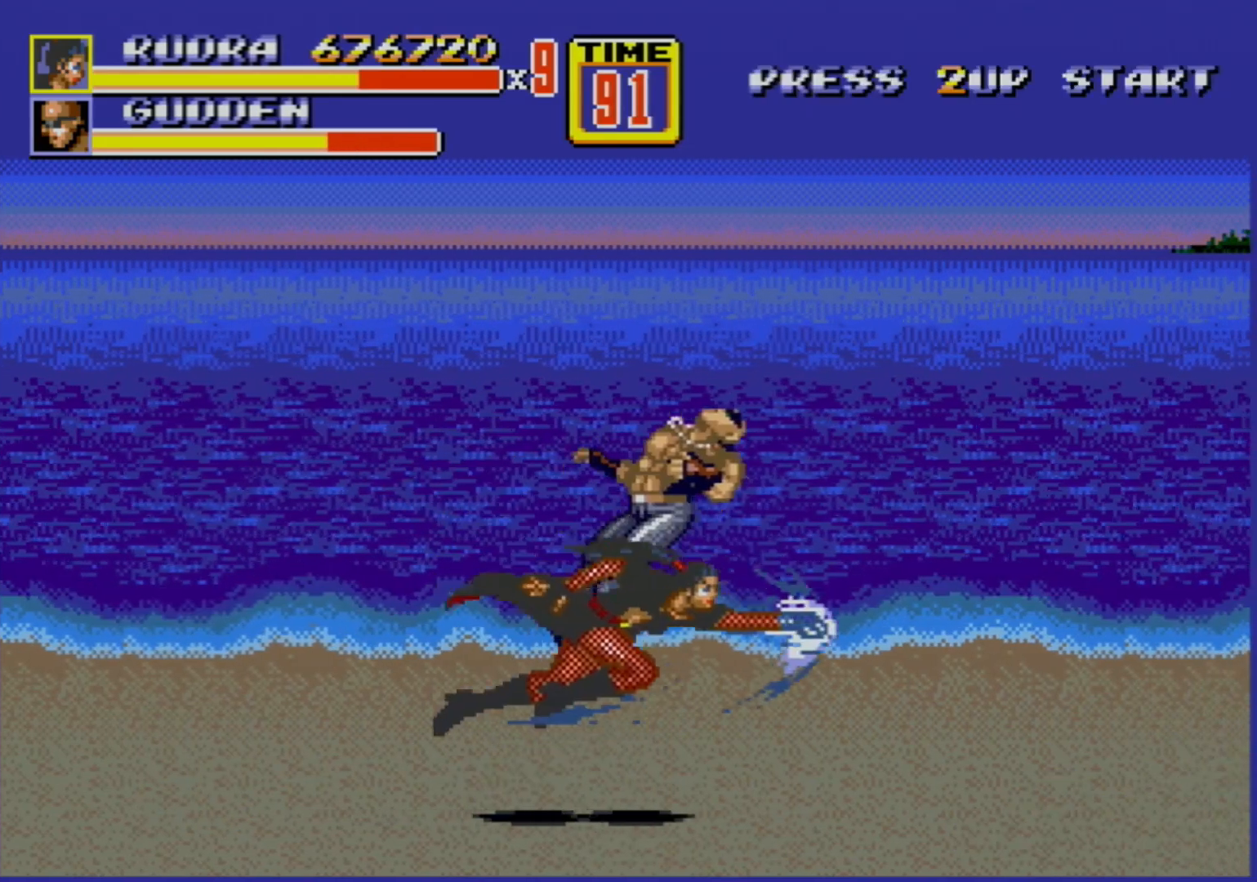
{"buttons": [], "events": []}
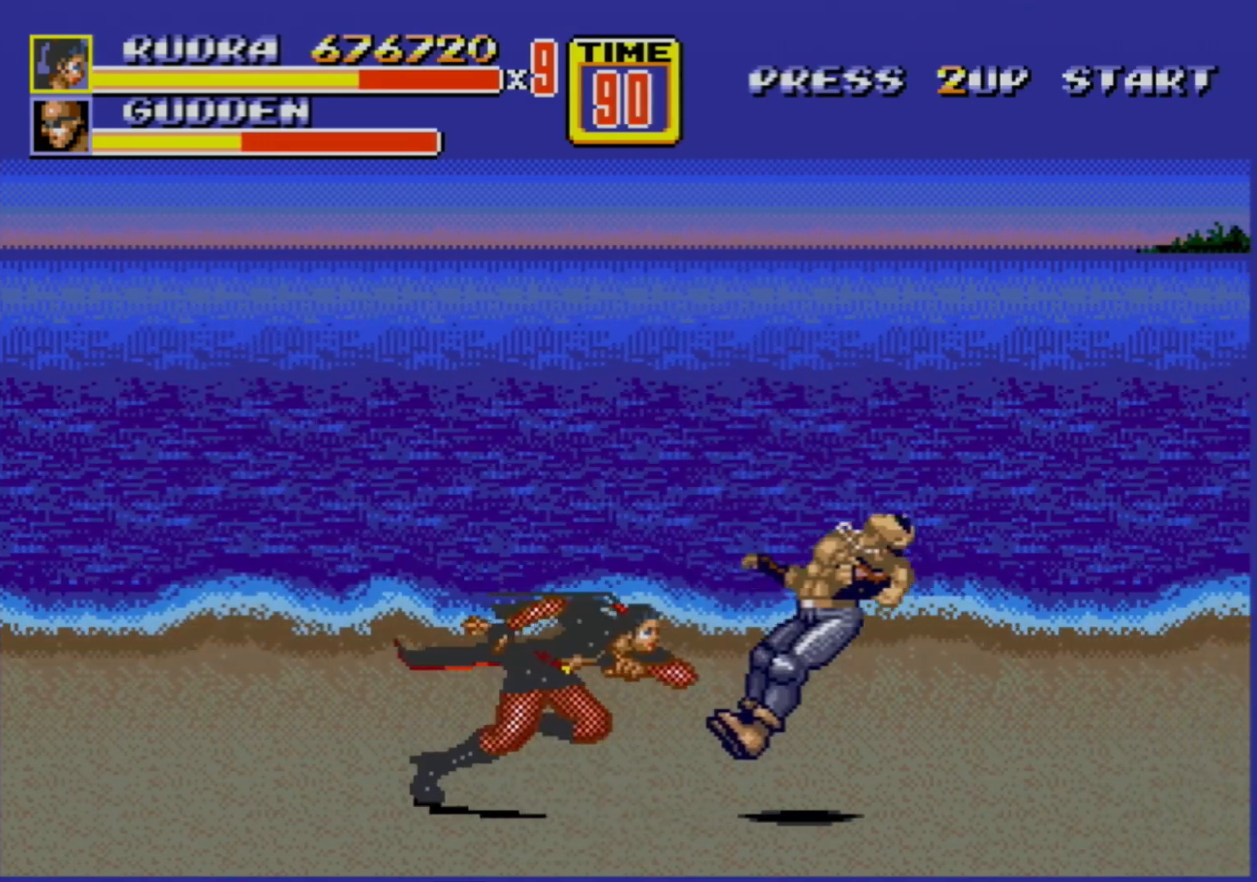
{"buttons": ["B", "DPAD_RIGHT"], "events": [[50, "DPAD_RIGHT", "down"], [83, "DPAD_RIGHT", "up"], [350, "DPAD_RIGHT", "down"], [433, "DPAD_RIGHT", "up"], [467, "DPAD_RIGHT", "down"], [483, "B", "down"]]}
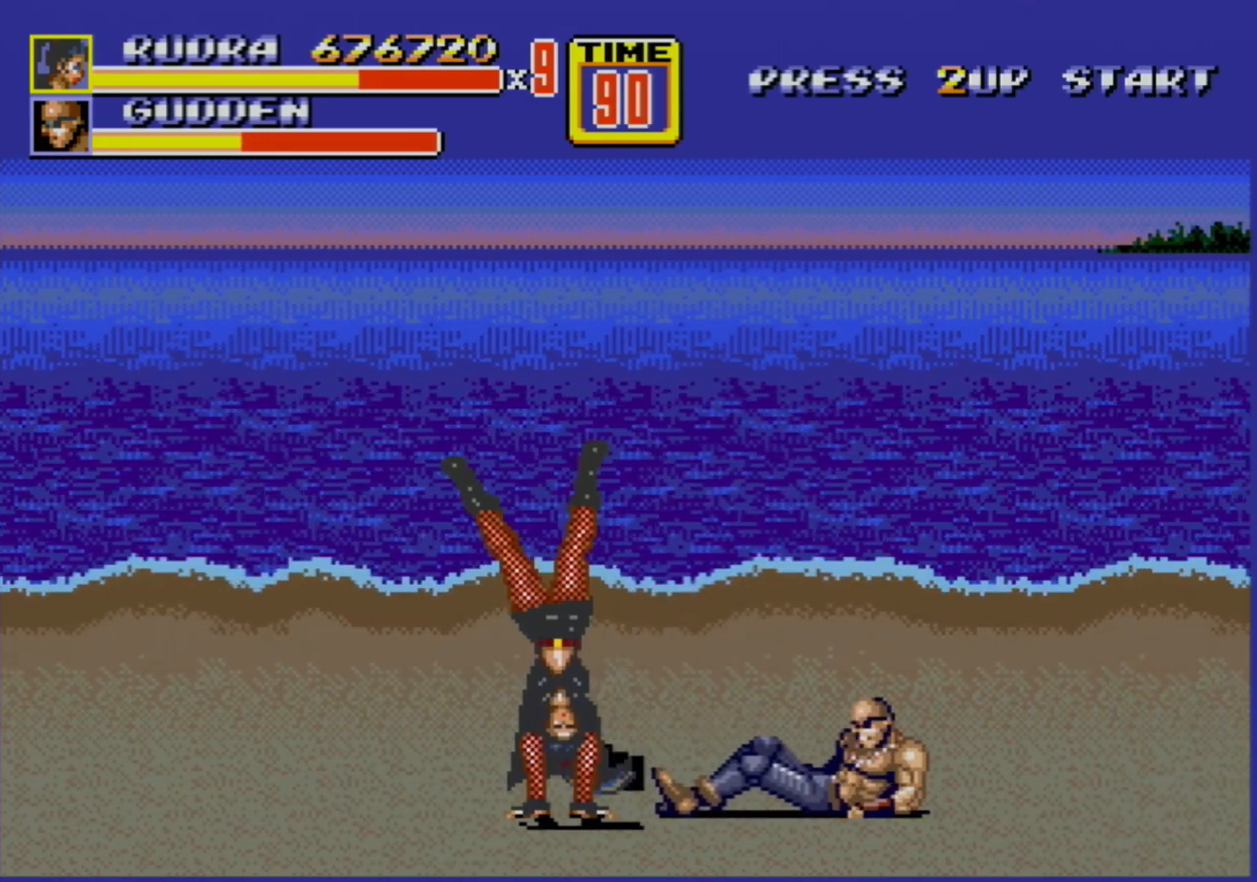
{"buttons": [], "events": [[83, "B", "up"], [83, "DPAD_RIGHT", "up"]]}
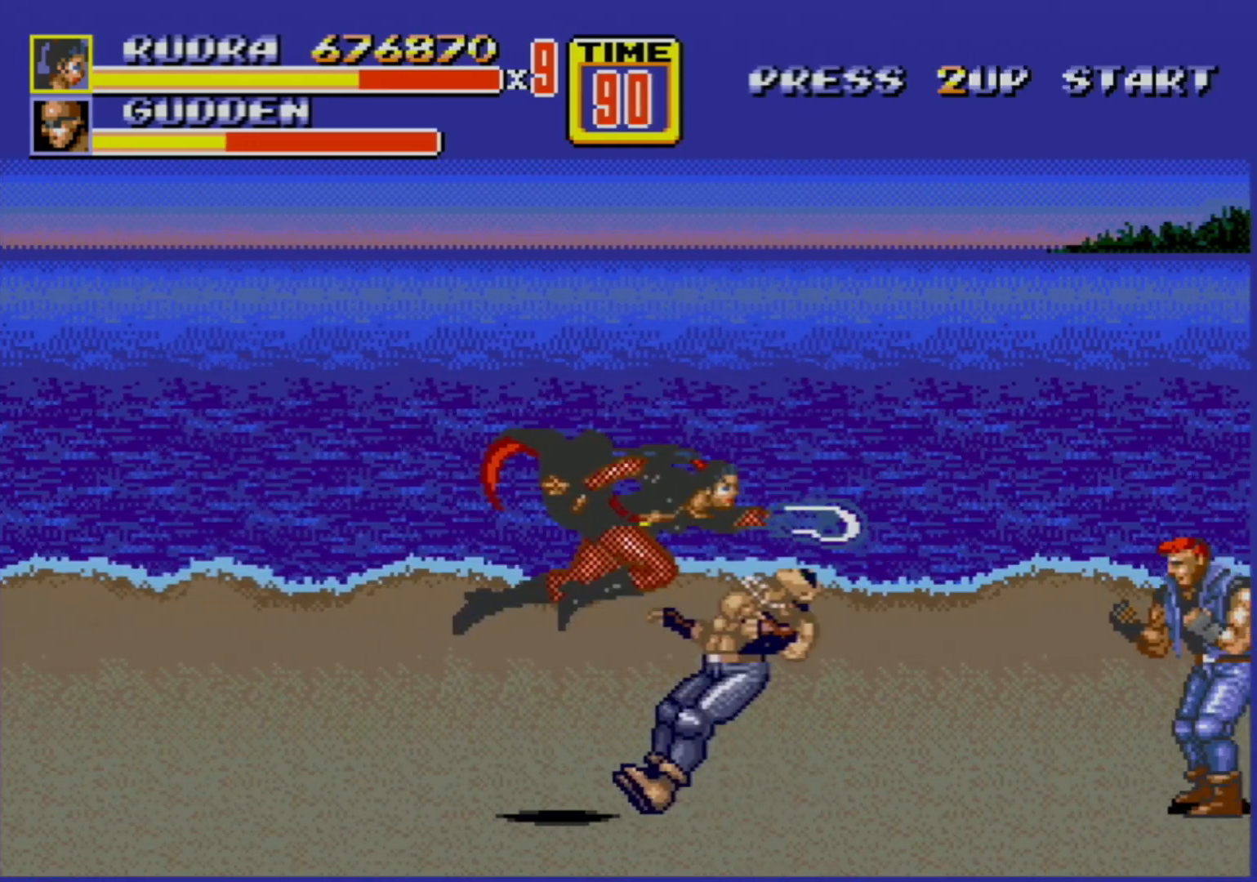
{"buttons": ["DPAD_RIGHT"], "events": [[467, "DPAD_RIGHT", "down"]]}
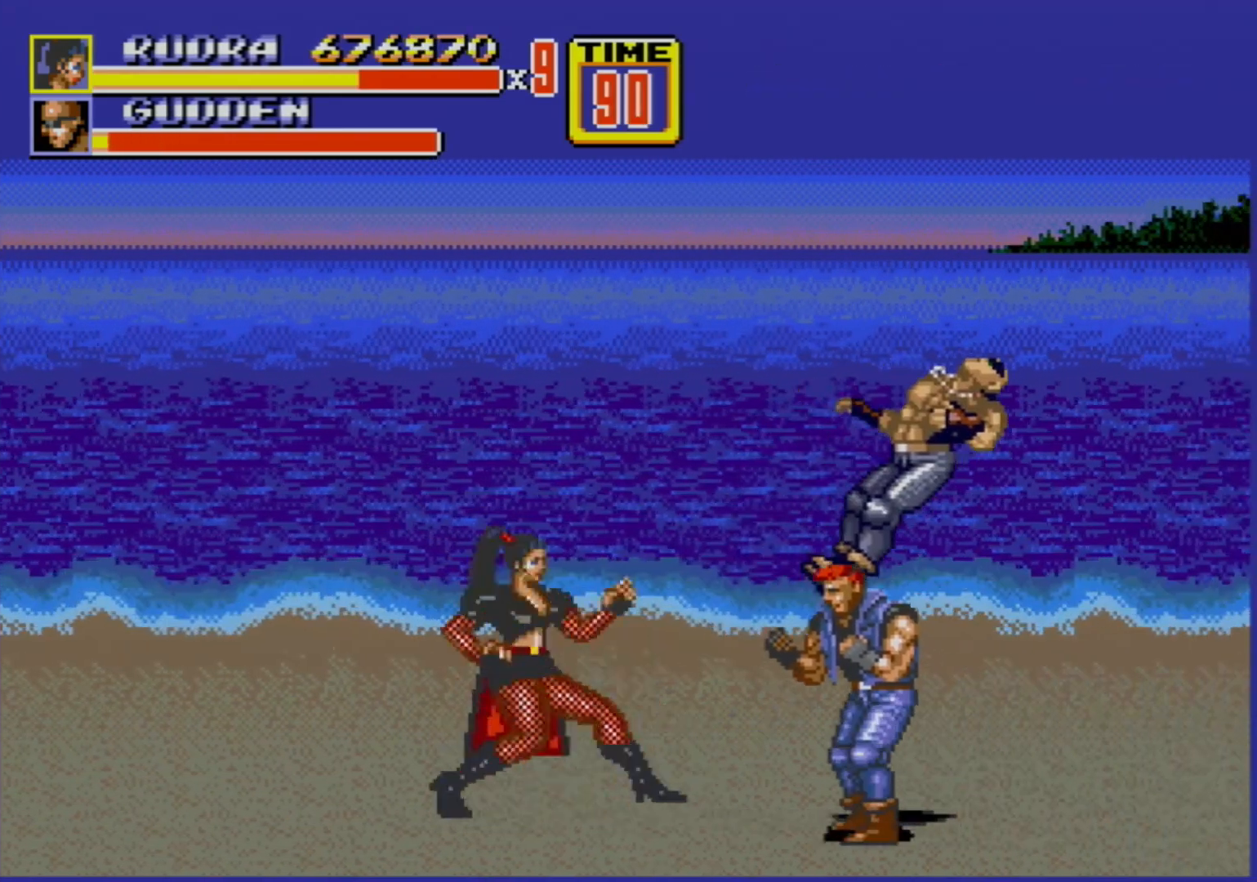
{"buttons": [], "events": [[17, "DPAD_RIGHT", "up"], [50, "DPAD_RIGHT", "down"], [67, "B", "down"], [150, "B", "up"], [200, "DPAD_RIGHT", "up"]]}
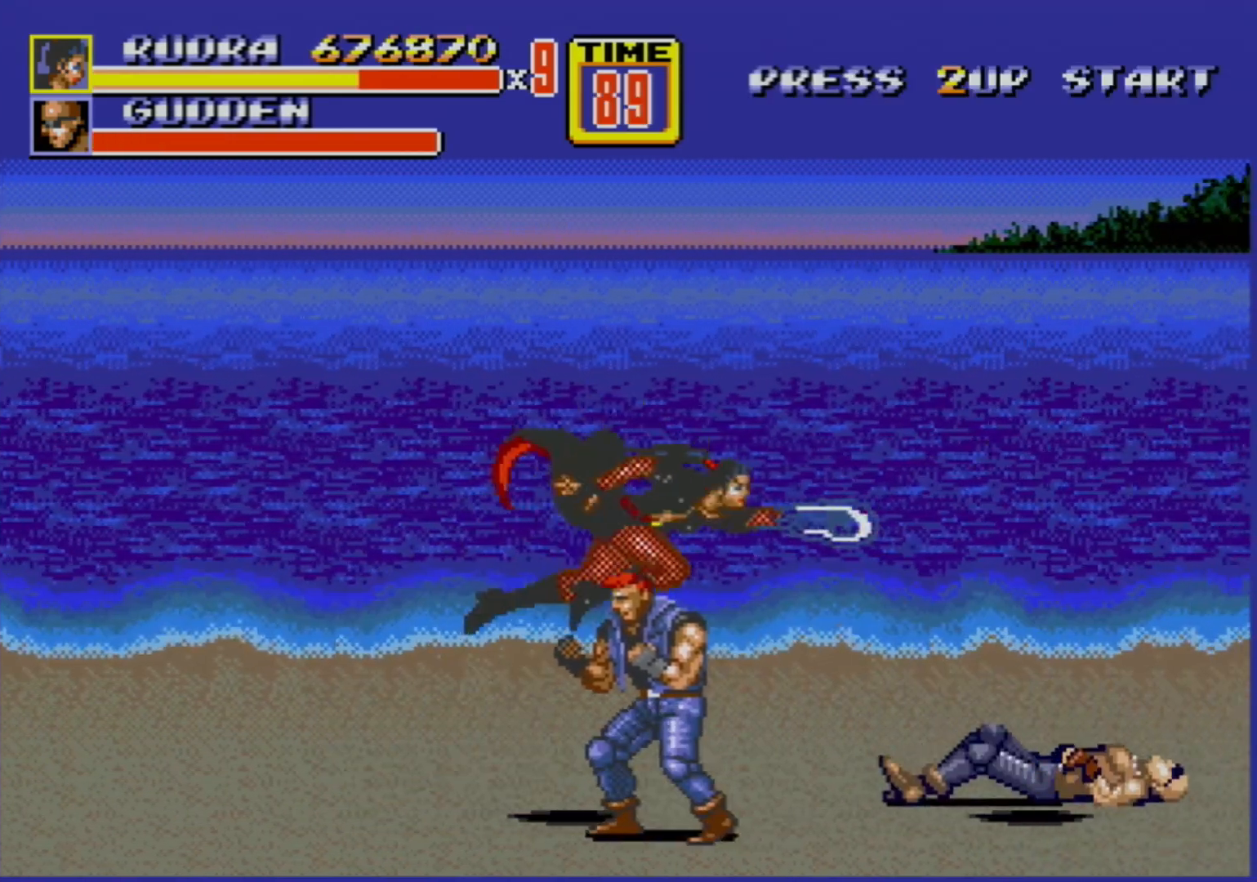
{"buttons": [], "events": []}
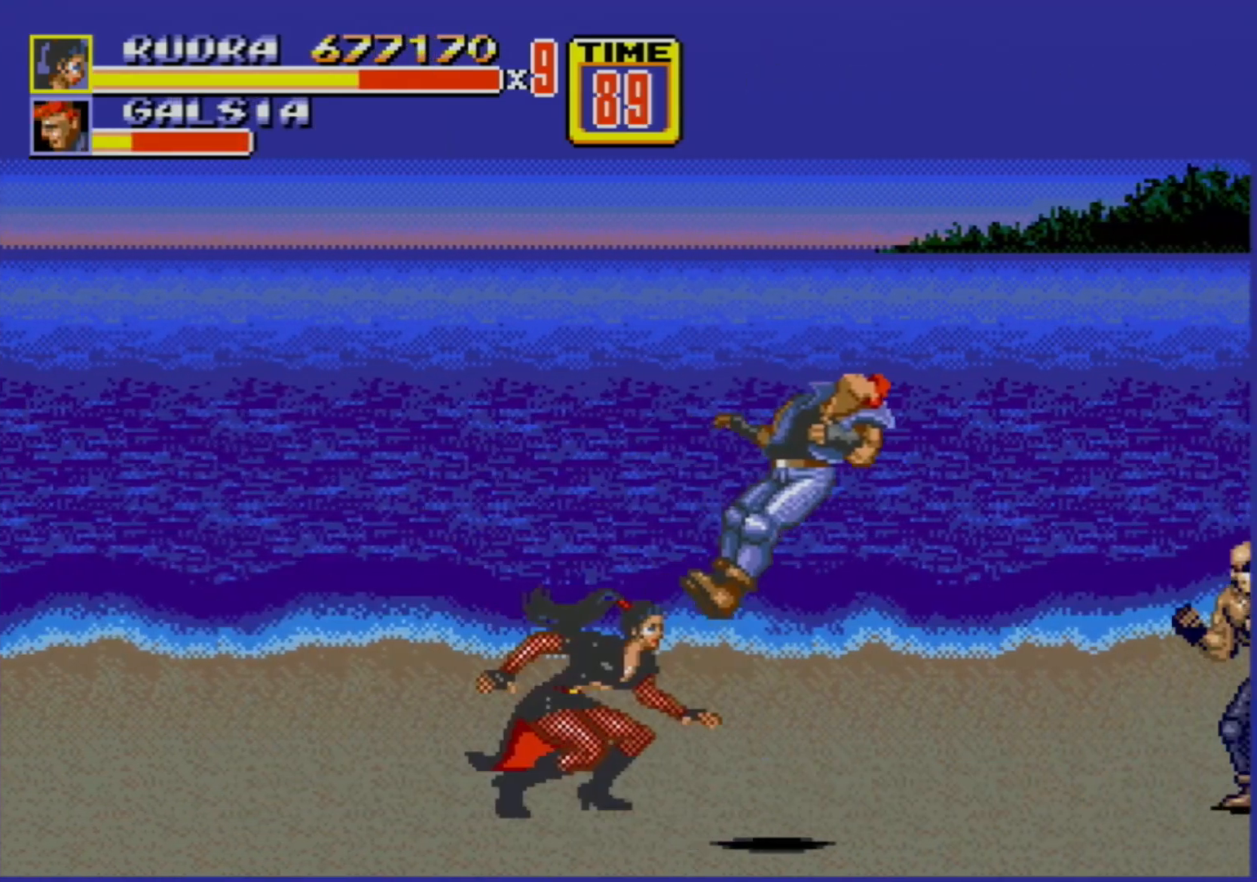
{"buttons": ["DPAD_LEFT"], "events": [[417, "DPAD_LEFT", "down"]]}
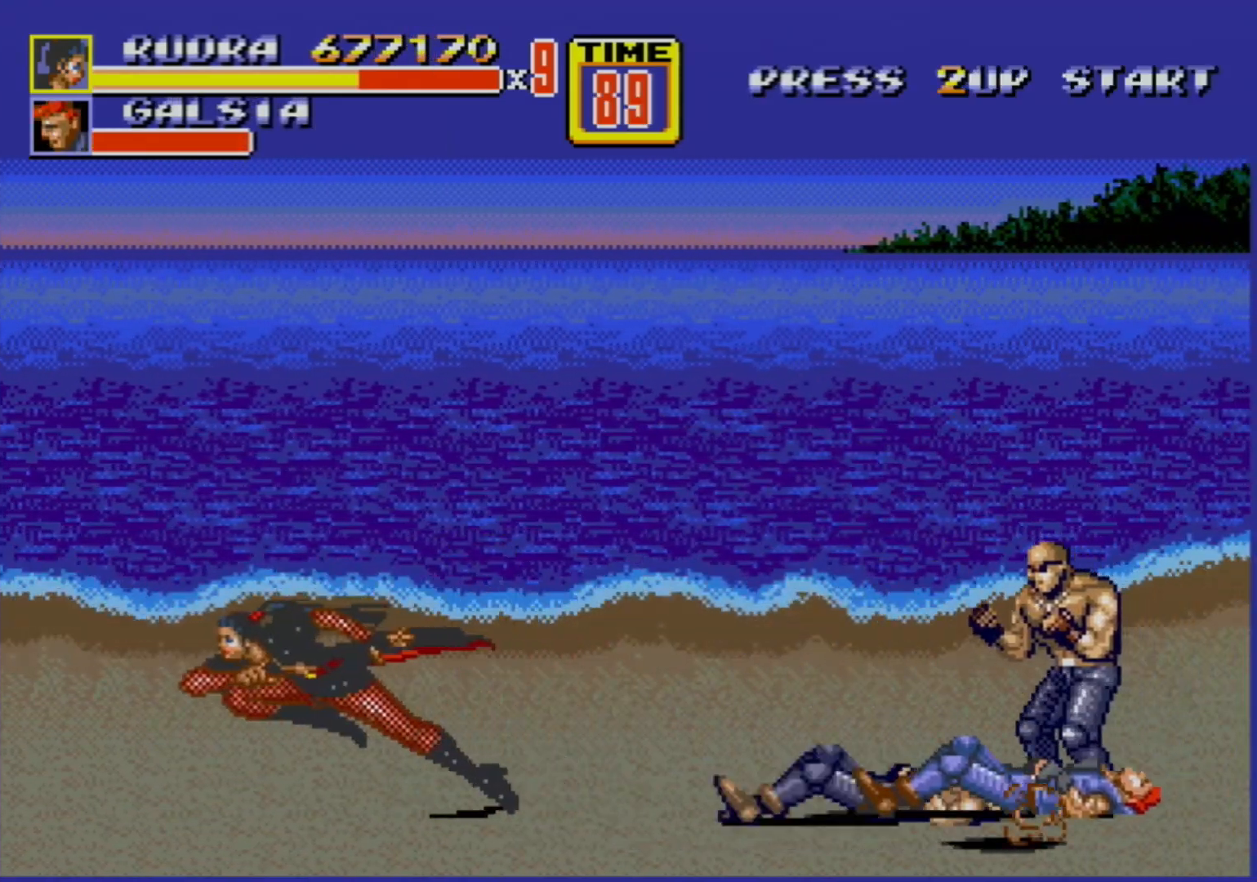
{"buttons": [], "events": [[100, "DPAD_LEFT", "up"], [150, "DPAD_RIGHT", "down"], [200, "DPAD_RIGHT", "up"]]}
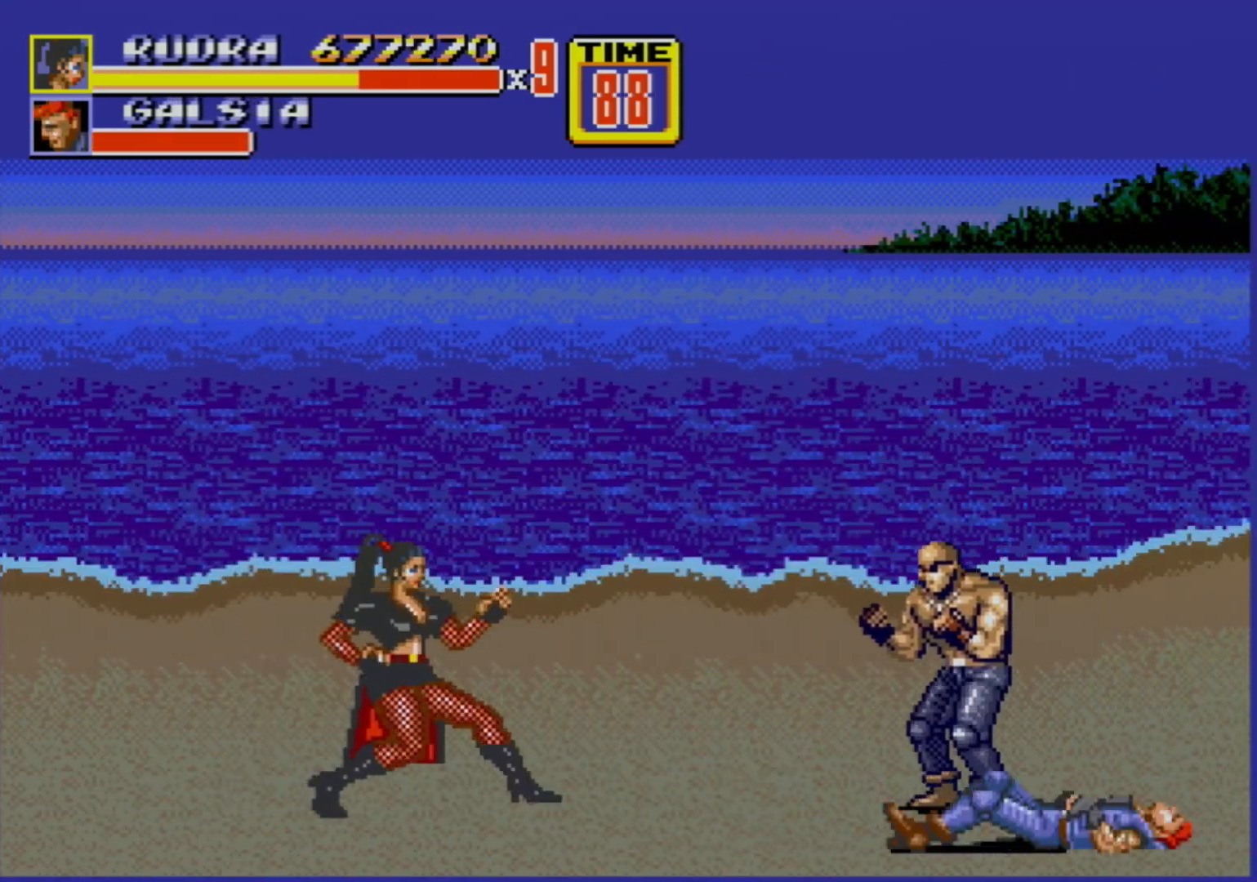
{"buttons": [], "events": []}
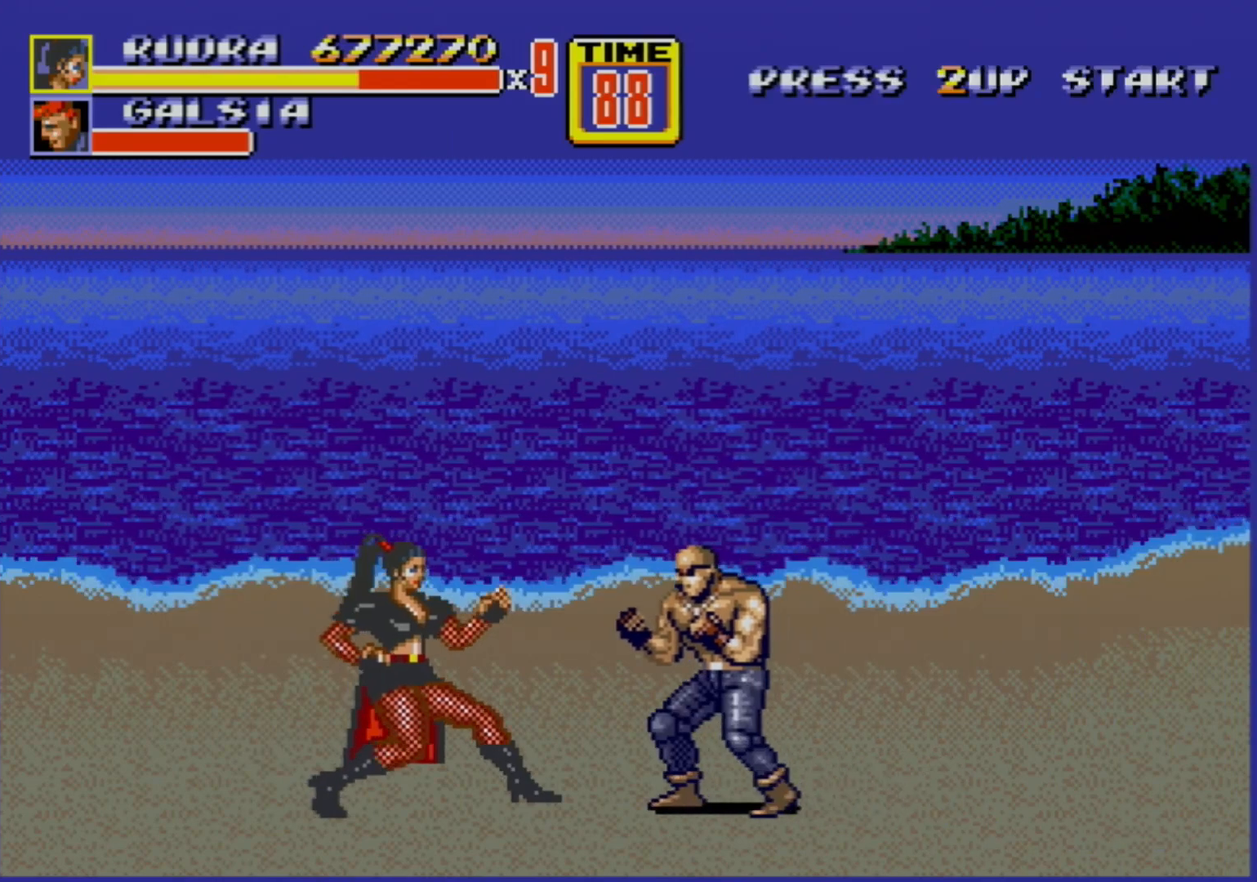
{"buttons": ["B", "DPAD_RIGHT"], "events": [[183, "B", "down"], [367, "DPAD_RIGHT", "down"], [383, "B", "up"], [417, "DPAD_RIGHT", "up"], [483, "DPAD_RIGHT", "down"], [500, "B", "down"]]}
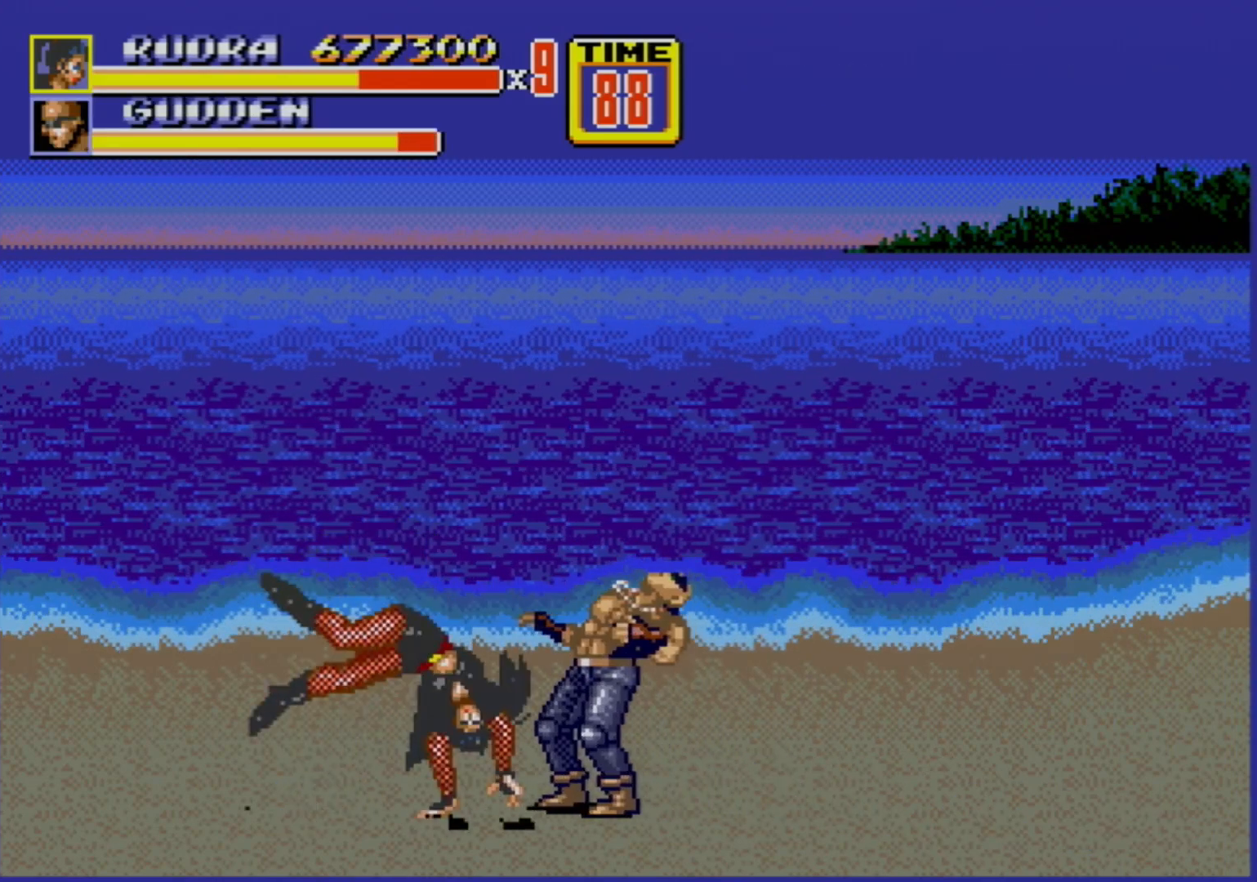
{"buttons": [], "events": [[33, "DPAD_UP", "down"], [50, "B", "up"], [133, "B", "down"], [133, "DPAD_UP", "up"], [167, "B", "up"], [167, "DPAD_RIGHT", "up"]]}
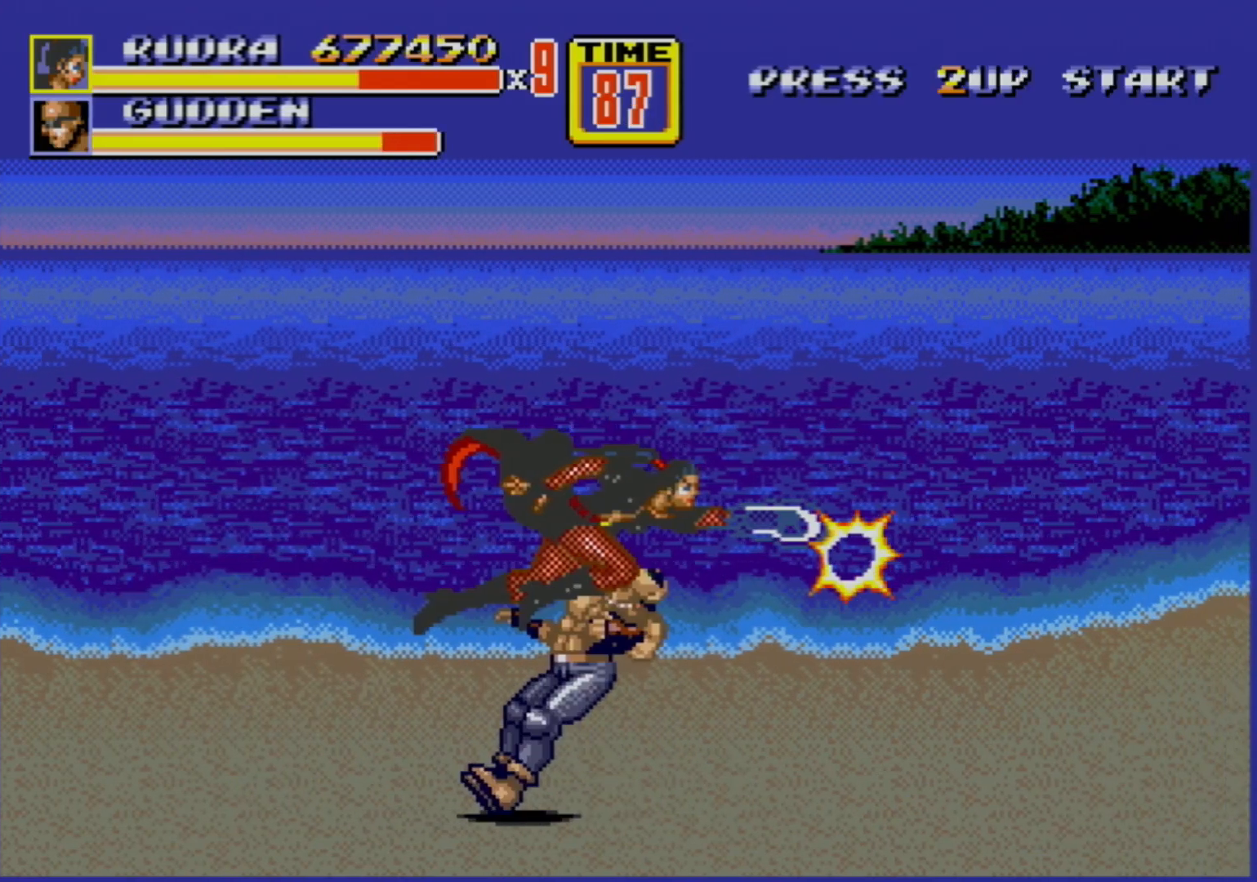
{"buttons": [], "events": []}
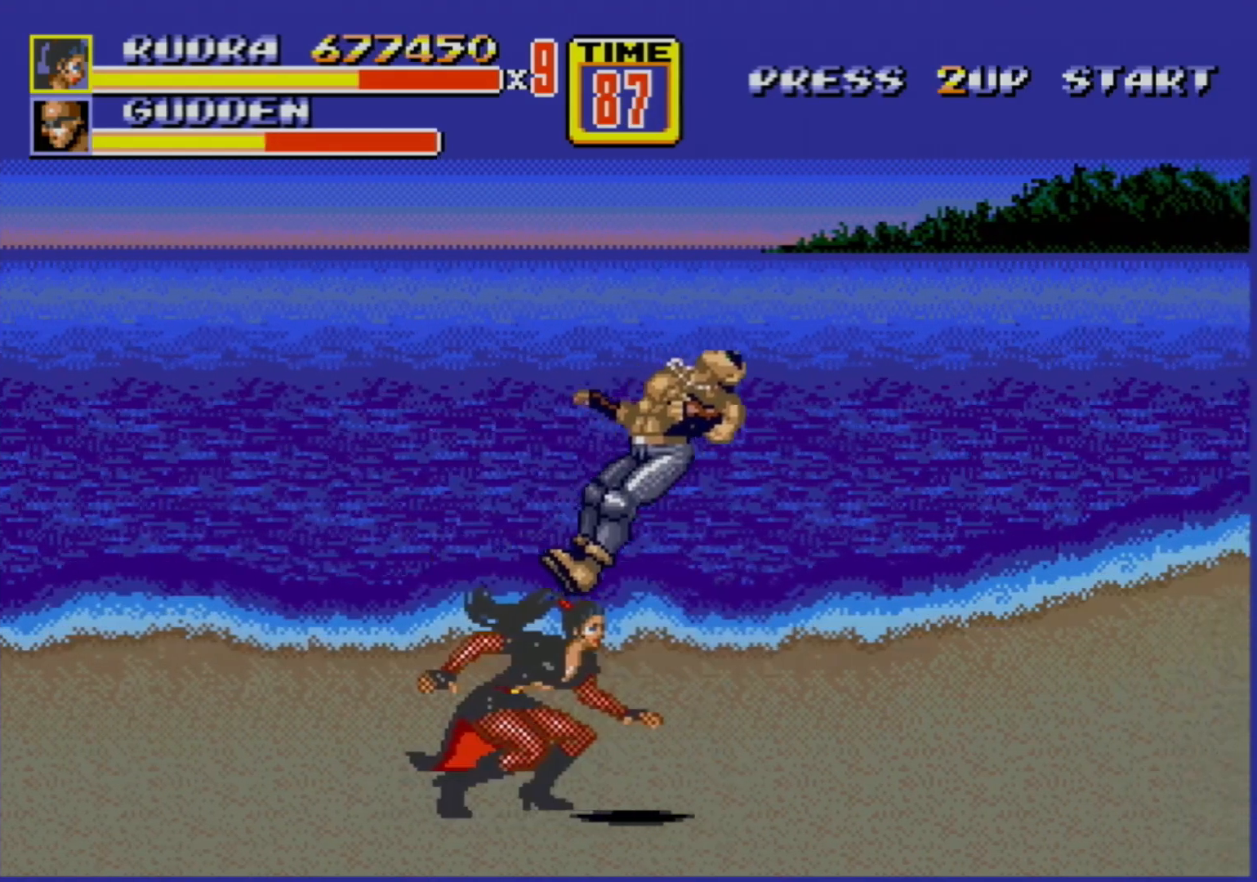
{"buttons": [], "events": []}
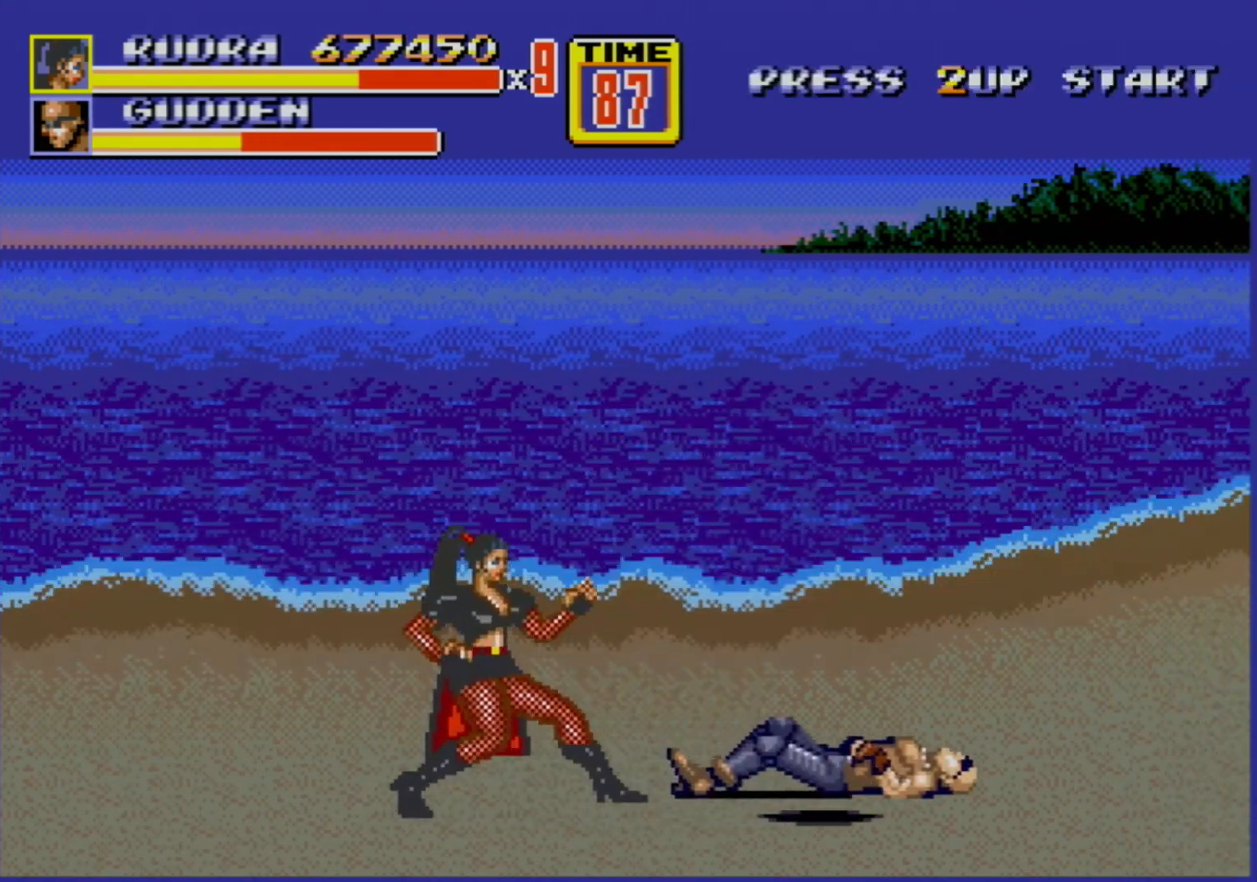
{"buttons": ["DPAD_LEFT"], "events": [[100, "DPAD_RIGHT", "down"], [167, "DPAD_RIGHT", "up"], [200, "DPAD_RIGHT", "down"], [217, "B", "down"], [317, "DPAD_RIGHT", "up"], [333, "B", "up"], [400, "DPAD_LEFT", "down"]]}
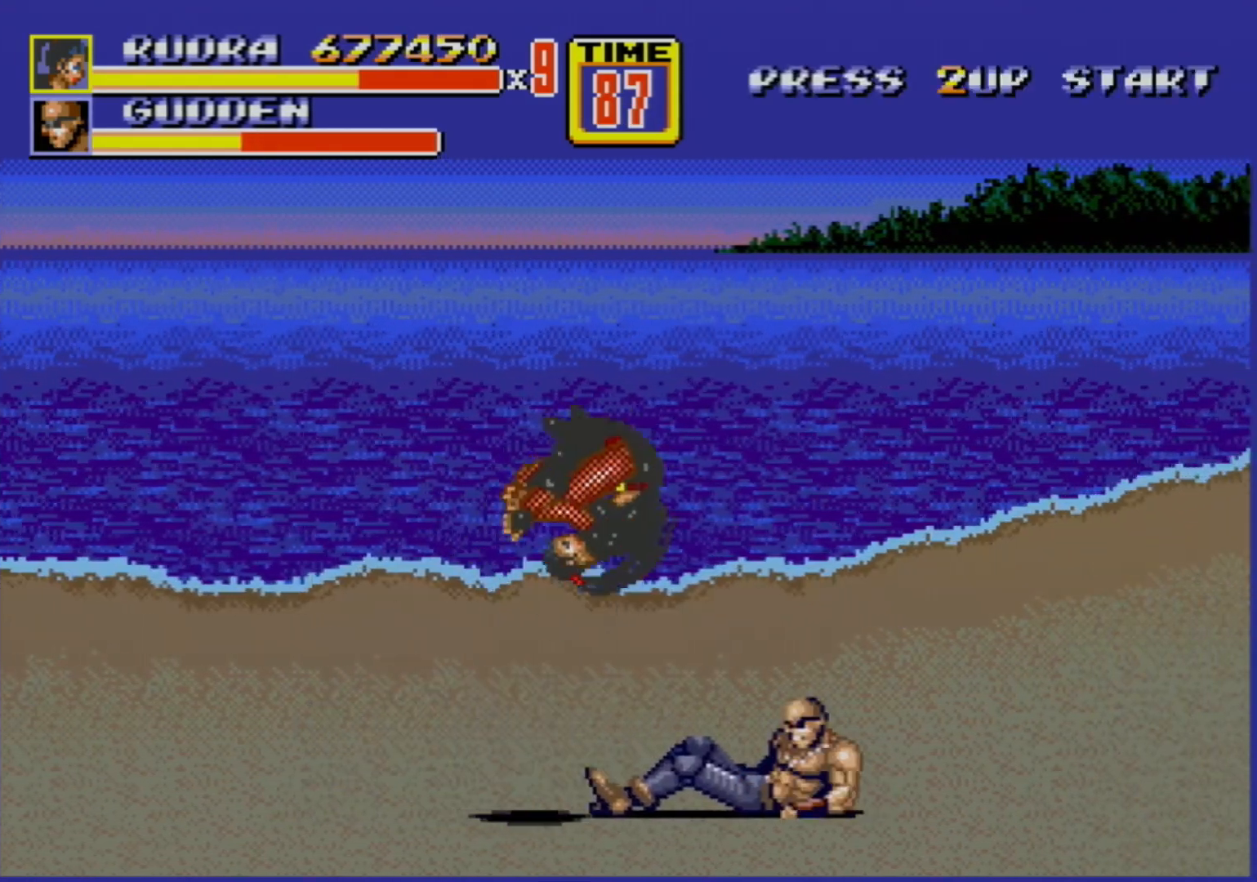
{"buttons": [], "events": [[33, "DPAD_LEFT", "up"]]}
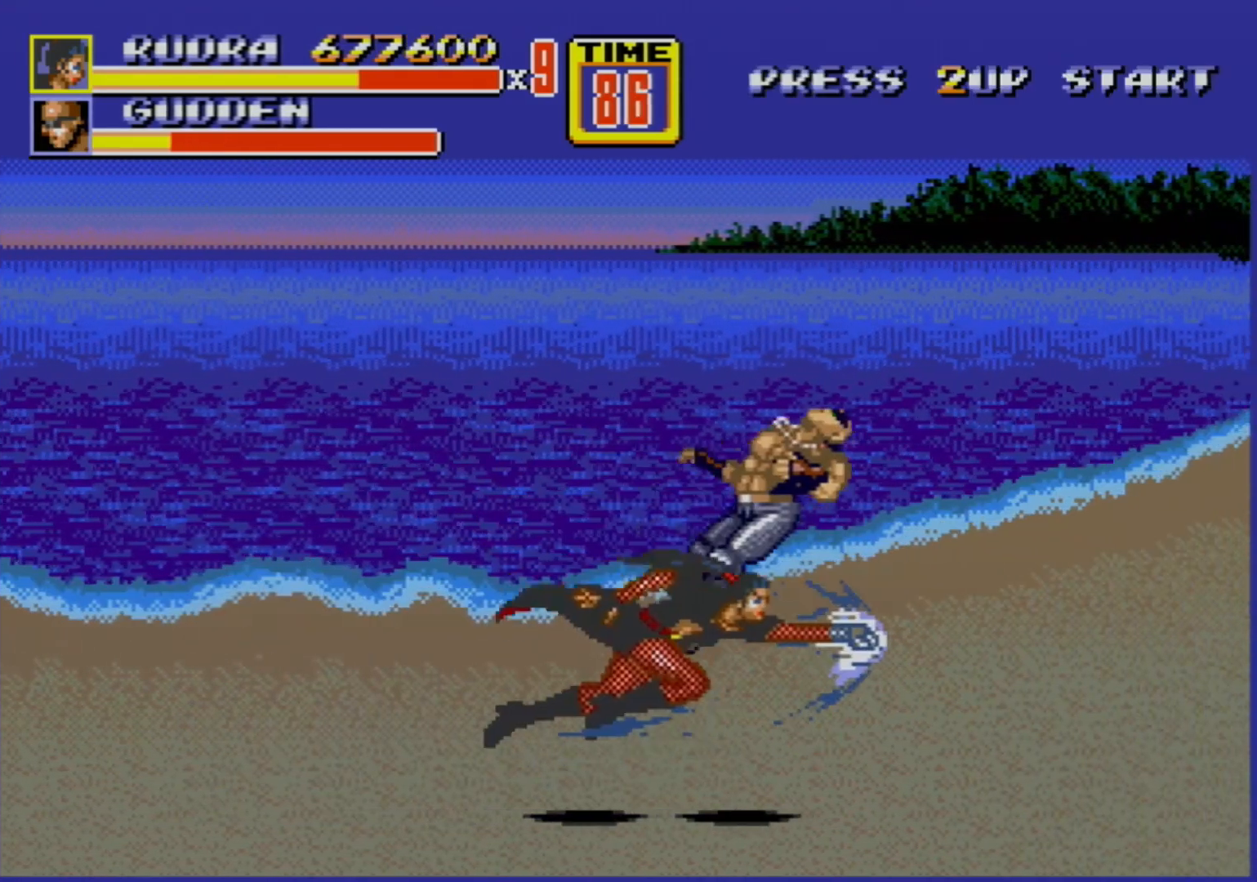
{"buttons": ["DPAD_DOWN"], "events": [[217, "DPAD_DOWN", "down"]]}
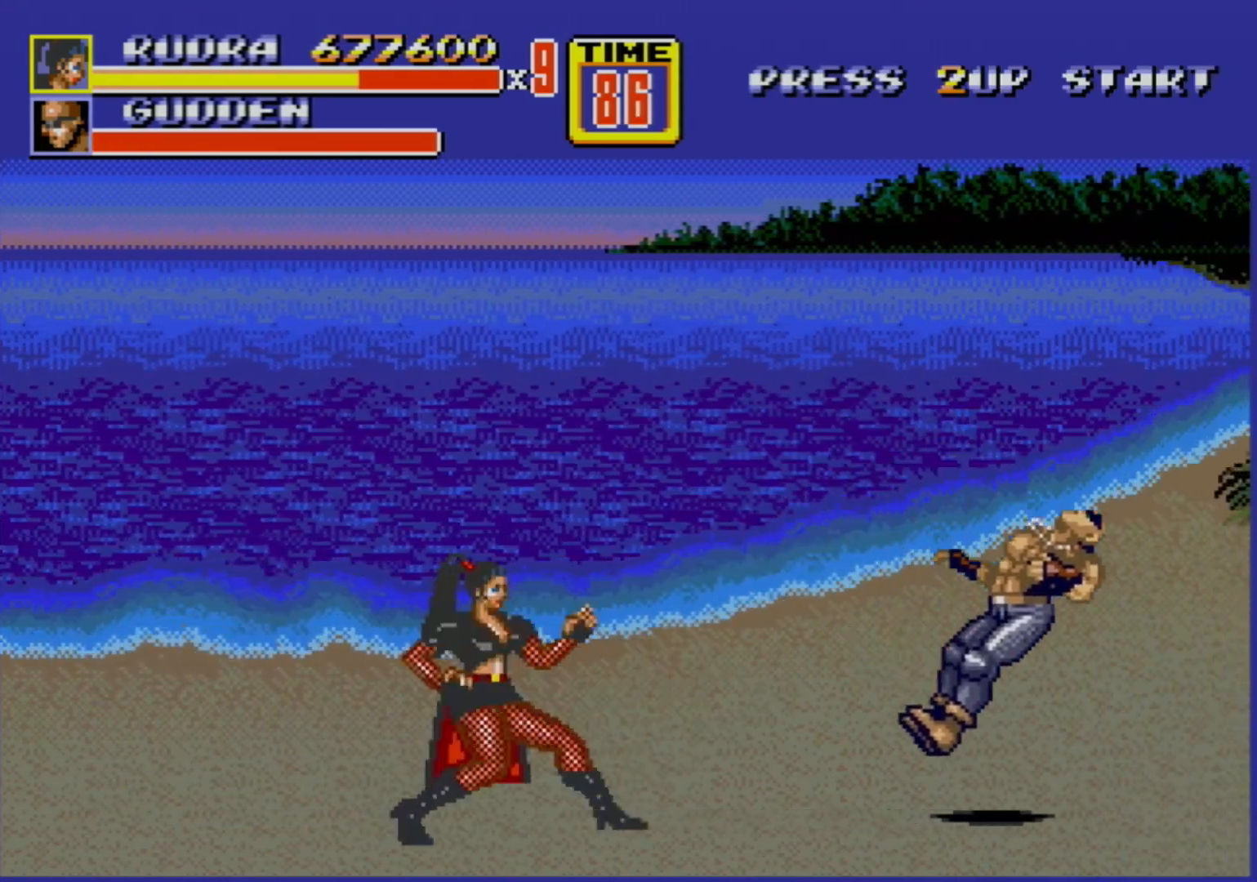
{"buttons": [], "events": [[50, "DPAD_DOWN", "up"], [317, "DPAD_UP", "down"], [367, "DPAD_UP", "up"]]}
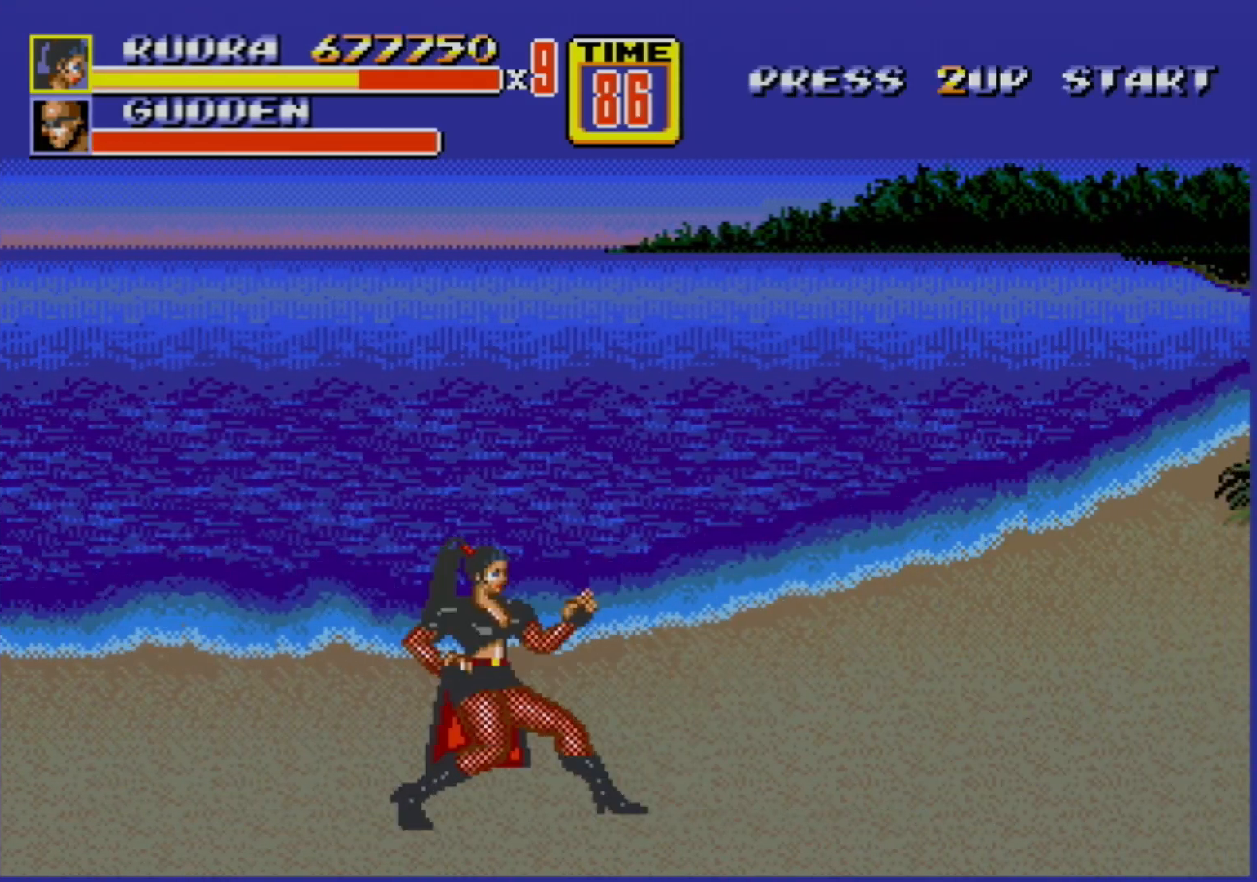
{"buttons": ["DPAD_DOWN"], "events": [[300, "DPAD_DOWN", "down"]]}
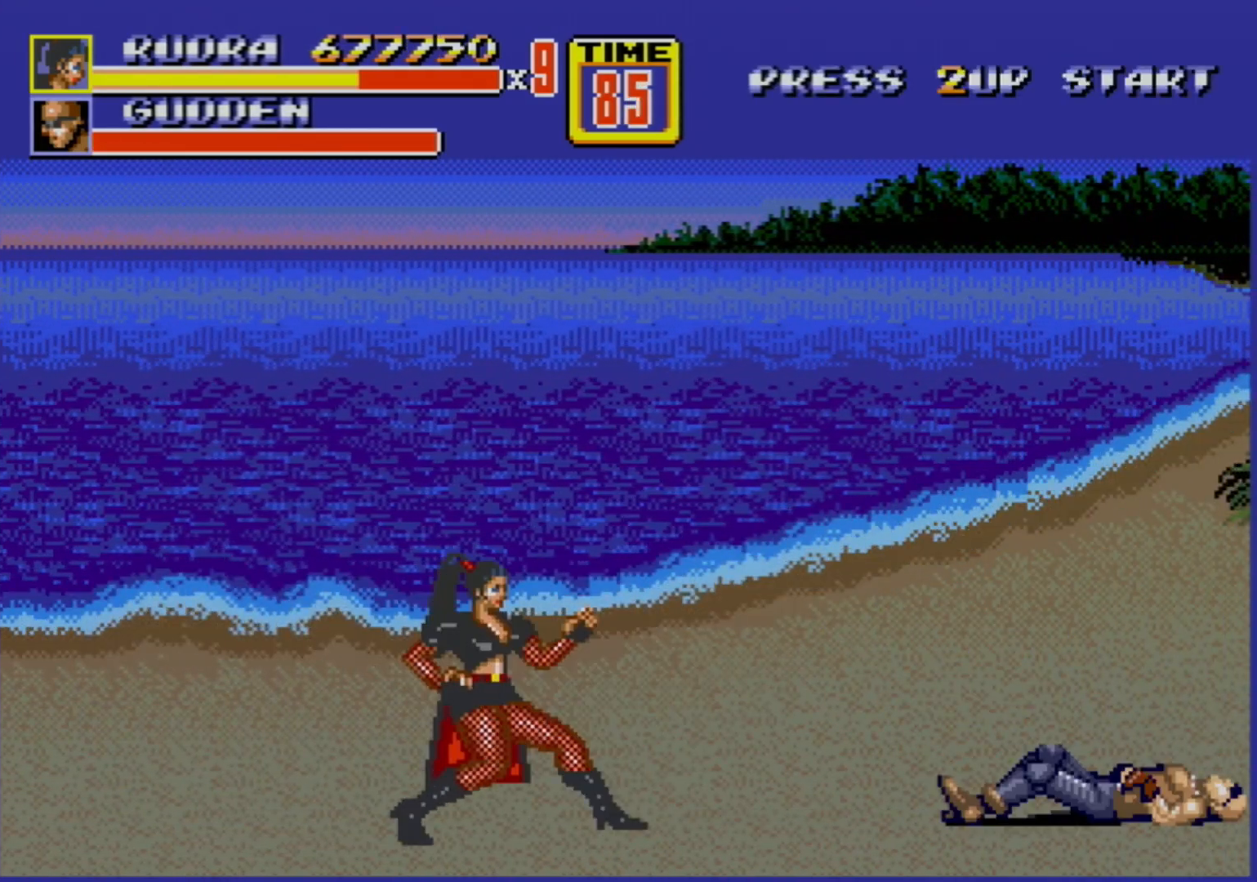
{"buttons": [], "events": [[33, "DPAD_DOWN", "up"], [133, "DPAD_UP", "down"], [183, "DPAD_UP", "up"]]}
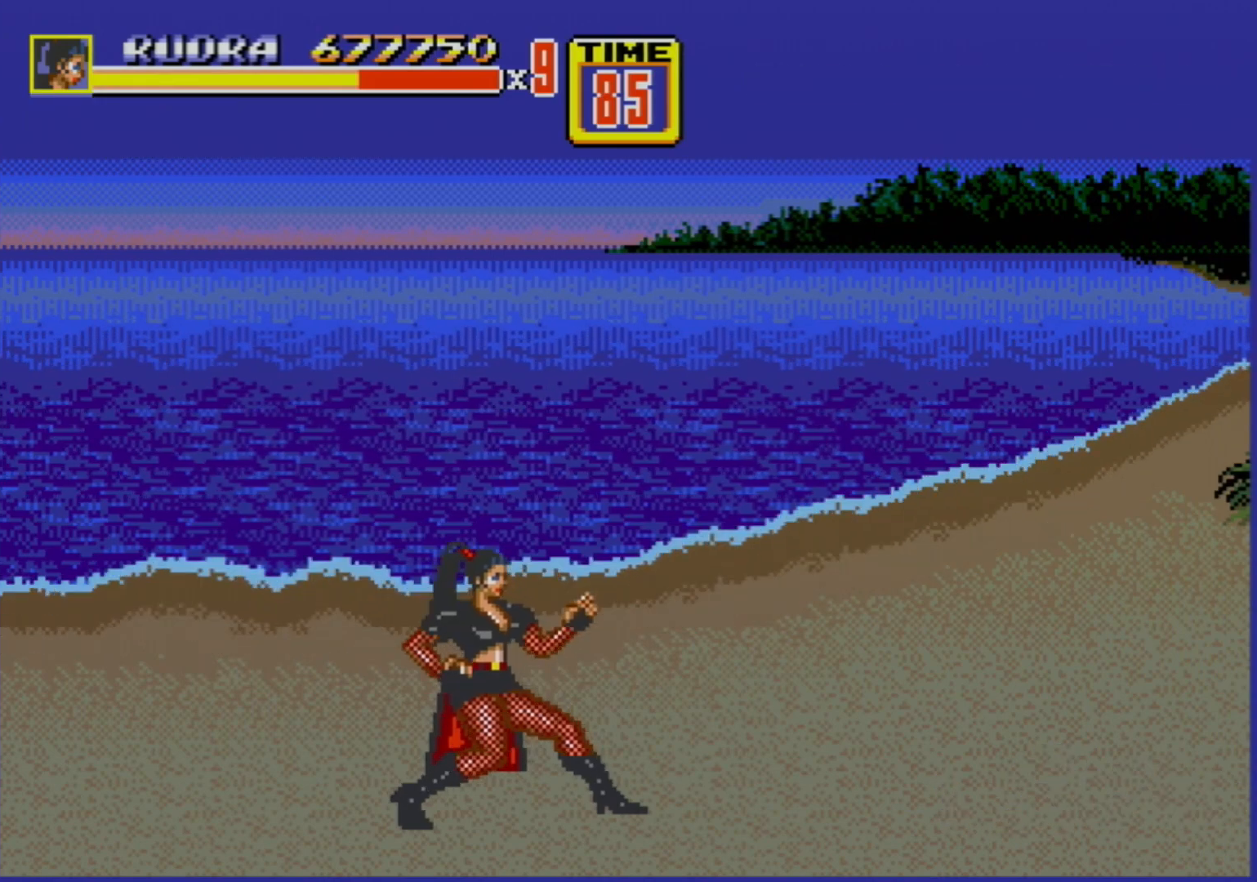
{"buttons": [], "events": [[100, "DPAD_RIGHT", "down"], [167, "DPAD_RIGHT", "up"]]}
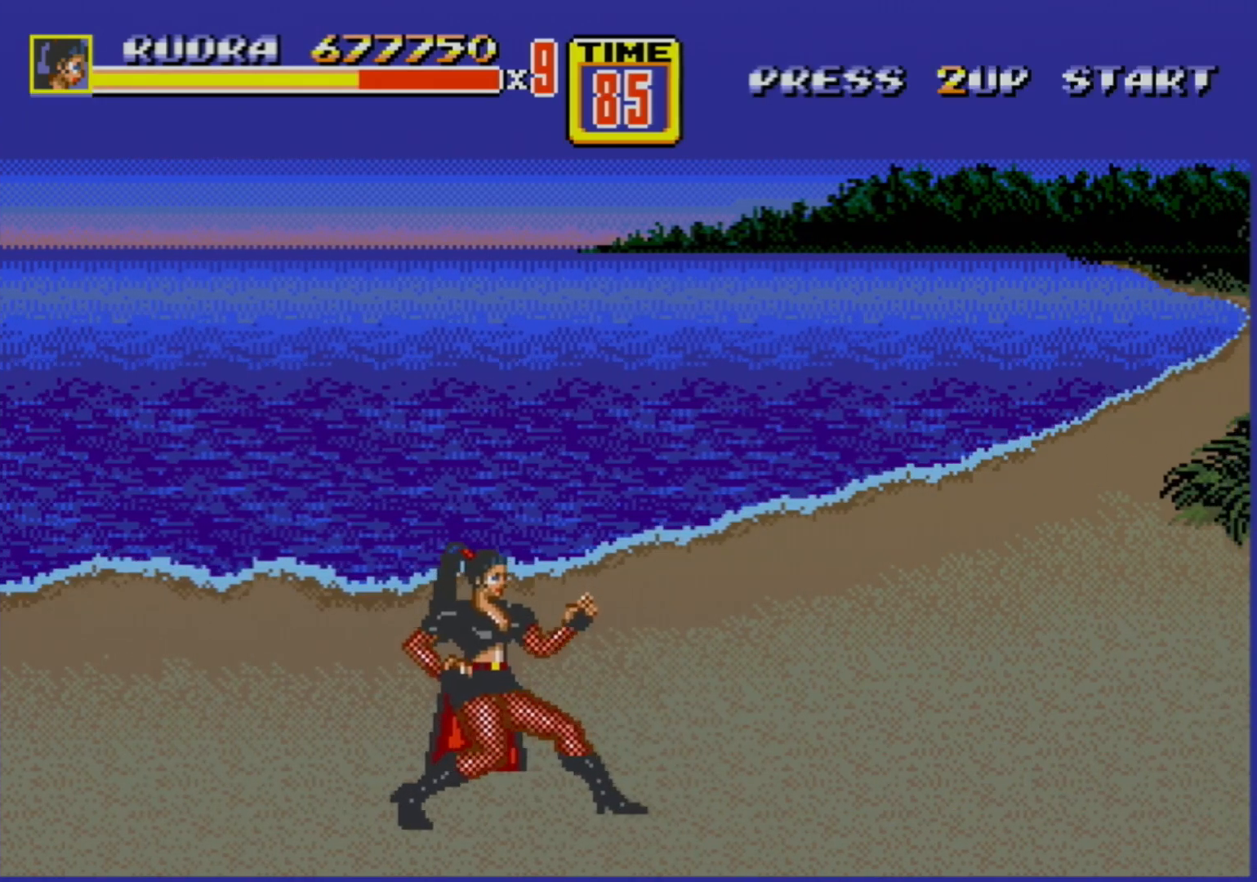
{"buttons": [], "events": [[250, "DPAD_RIGHT", "down"], [283, "DPAD_RIGHT", "up"]]}
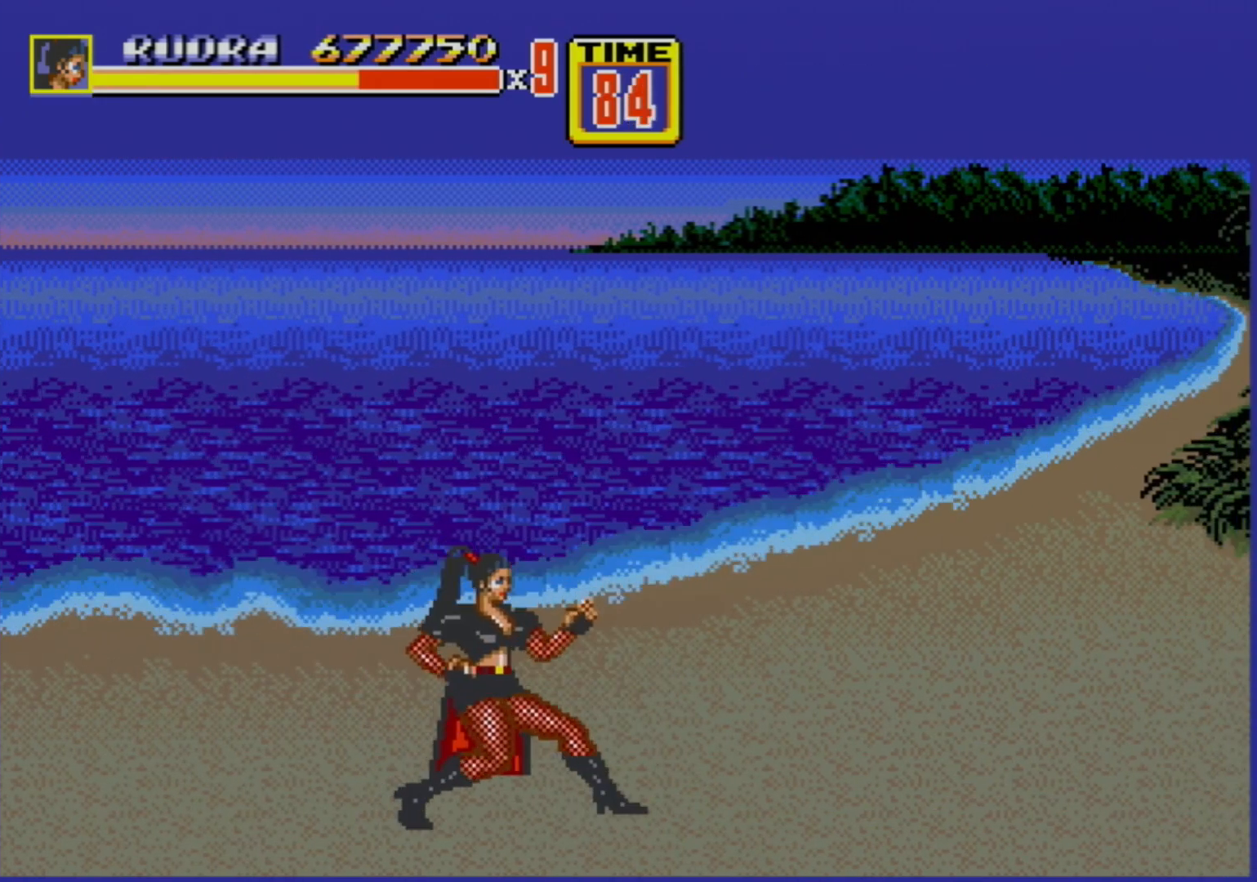
{"buttons": ["DPAD_RIGHT"], "events": [[500, "DPAD_RIGHT", "down"]]}
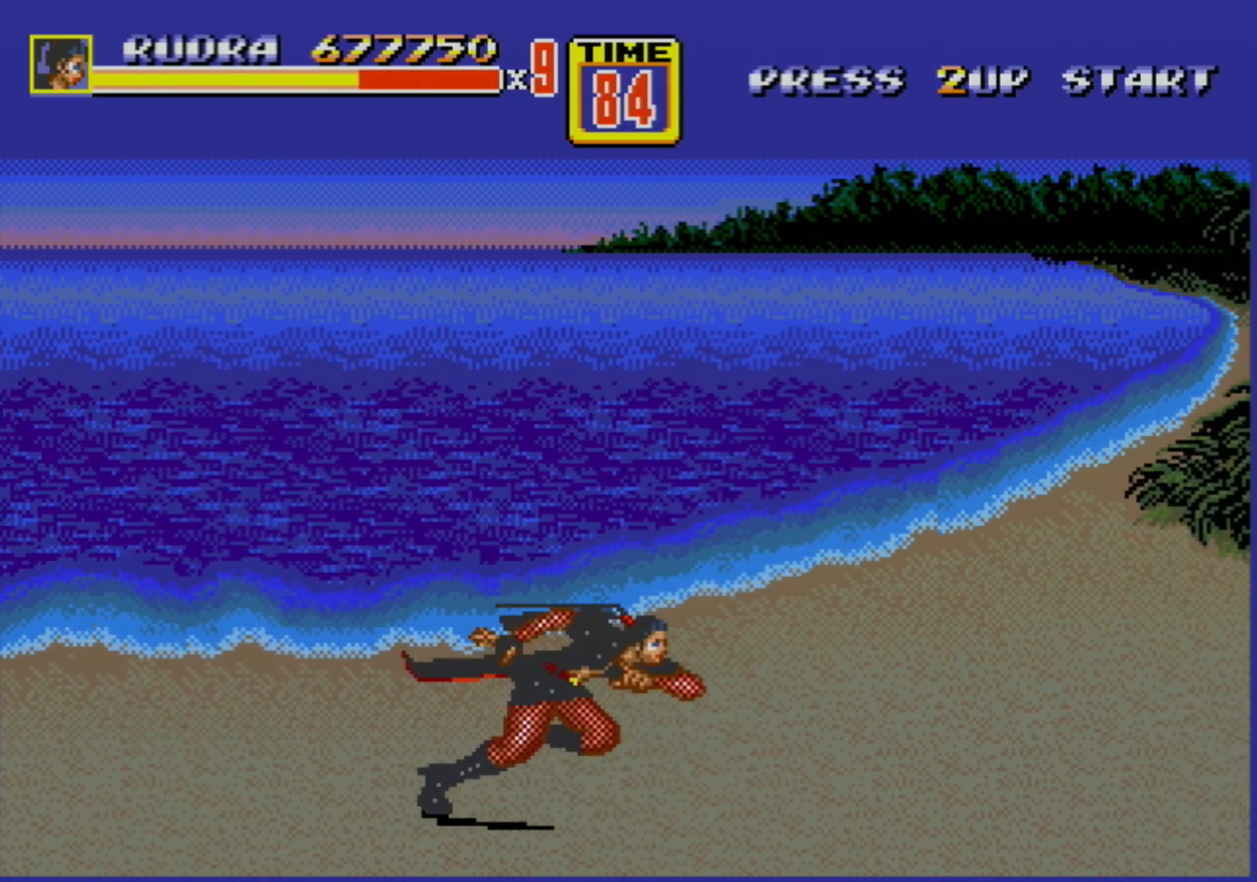
{"buttons": [], "events": [[167, "DPAD_RIGHT", "up"], [217, "DPAD_LEFT", "down"], [450, "DPAD_LEFT", "up"]]}
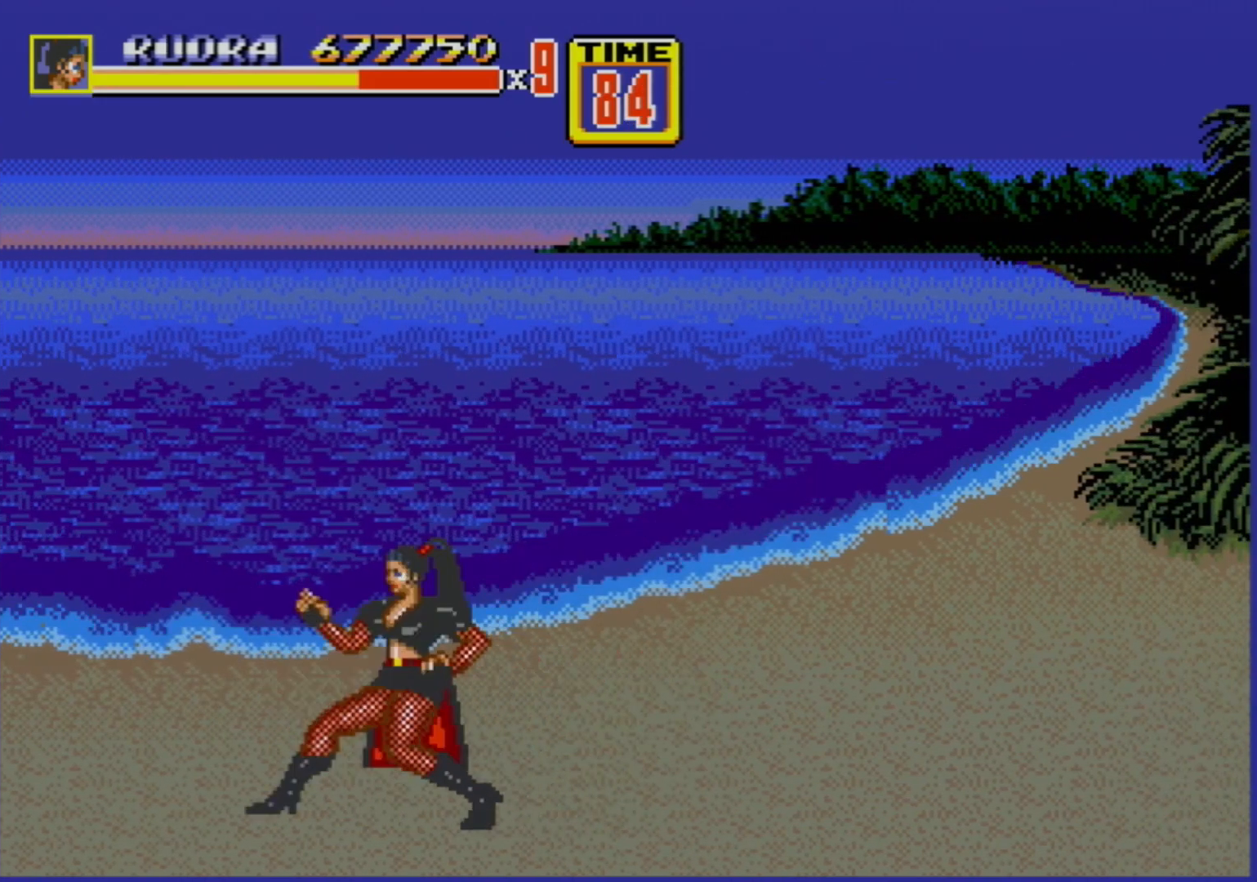
{"buttons": [], "events": []}
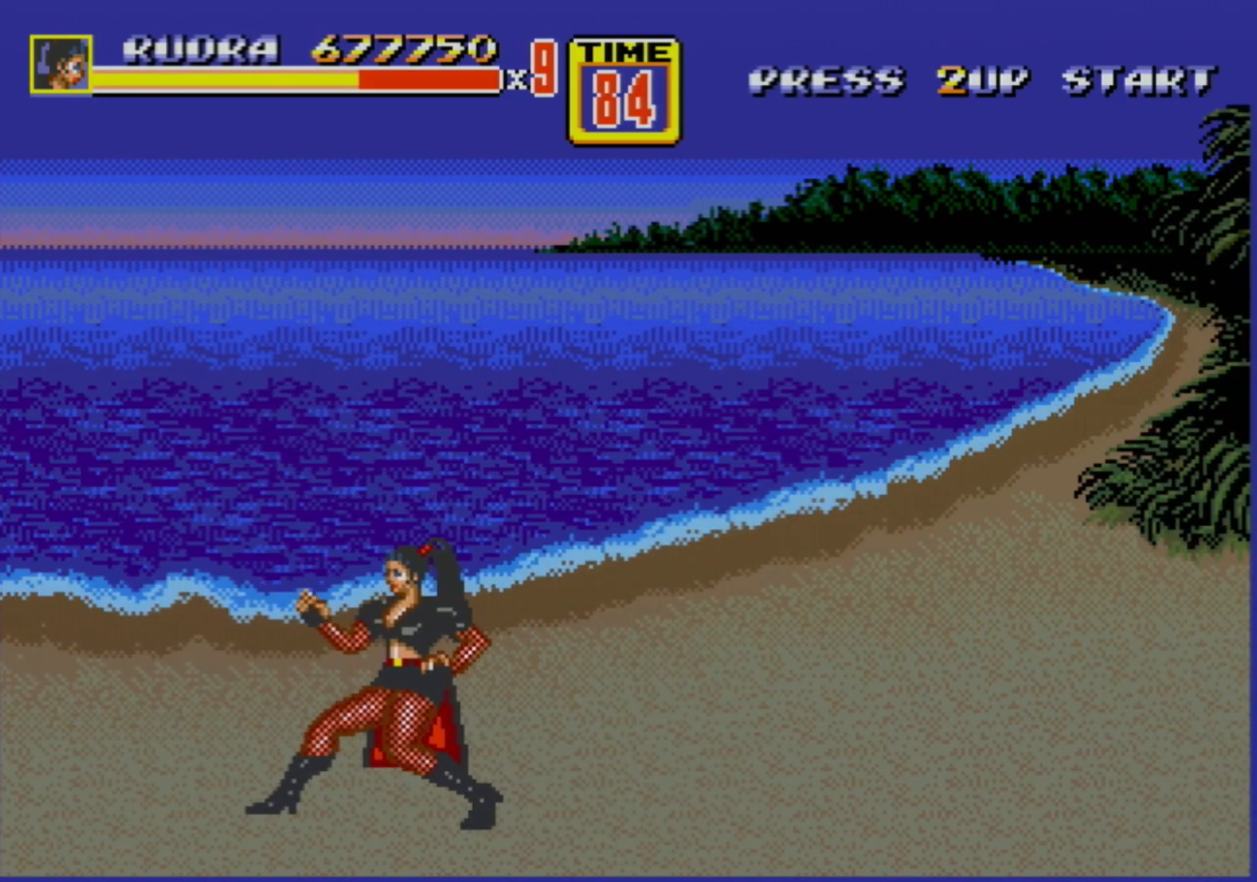
{"buttons": [], "events": []}
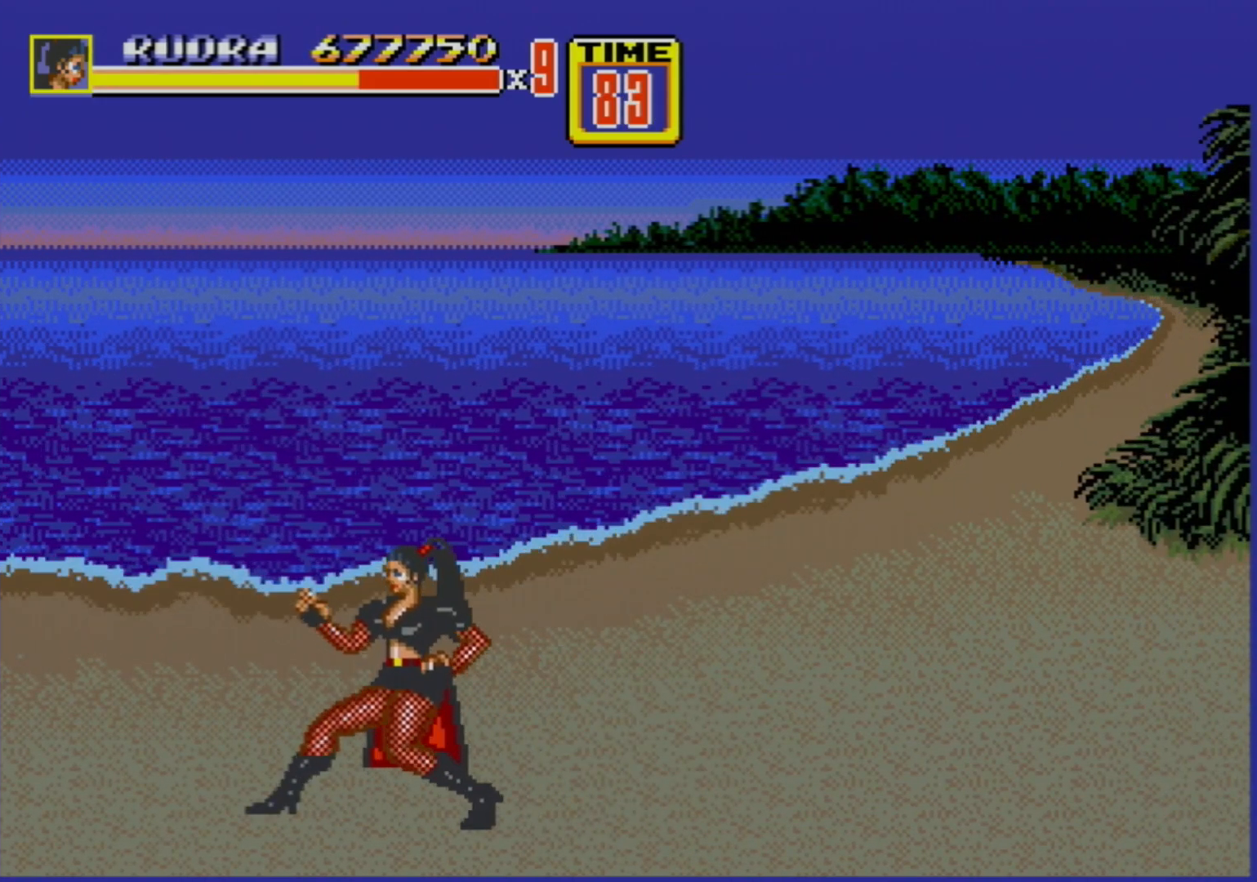
{"buttons": [], "events": []}
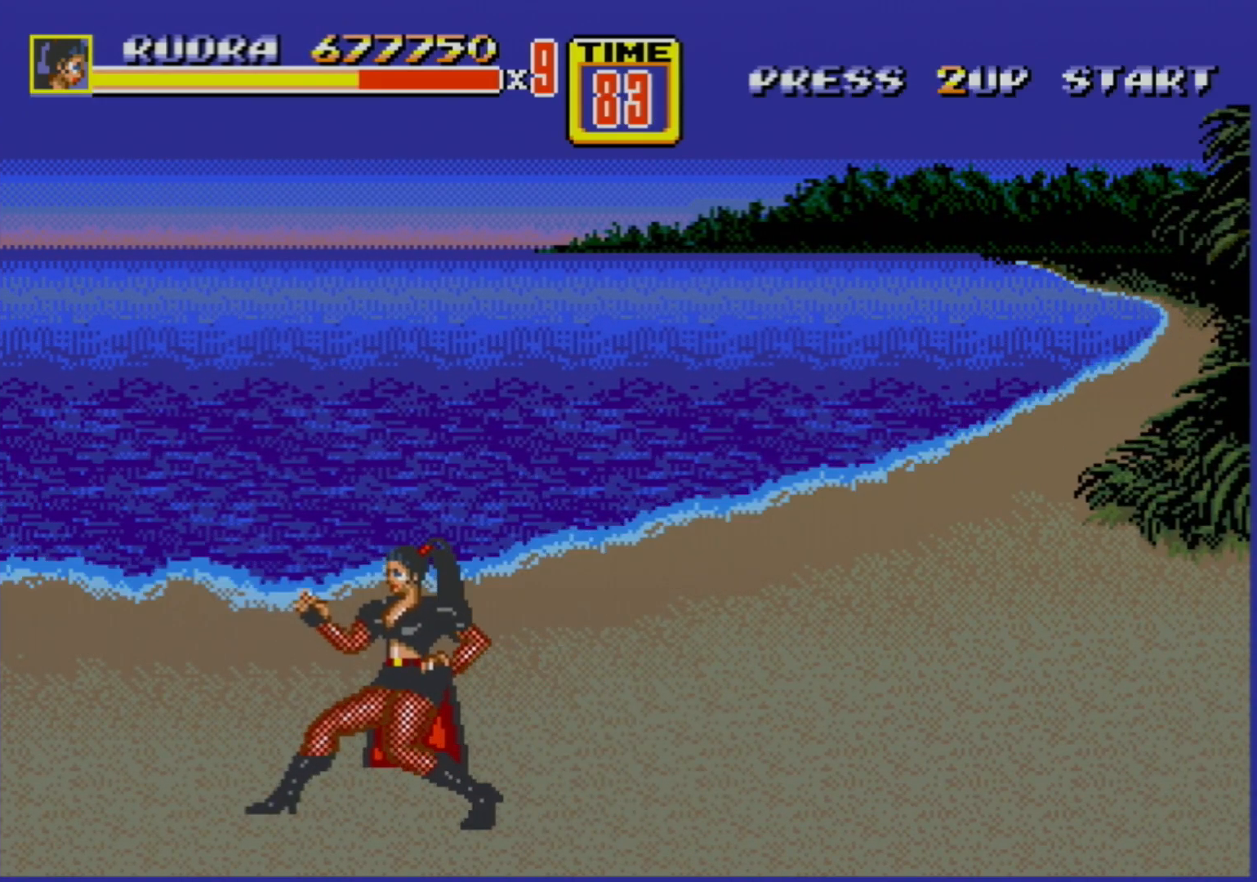
{"buttons": [], "events": []}
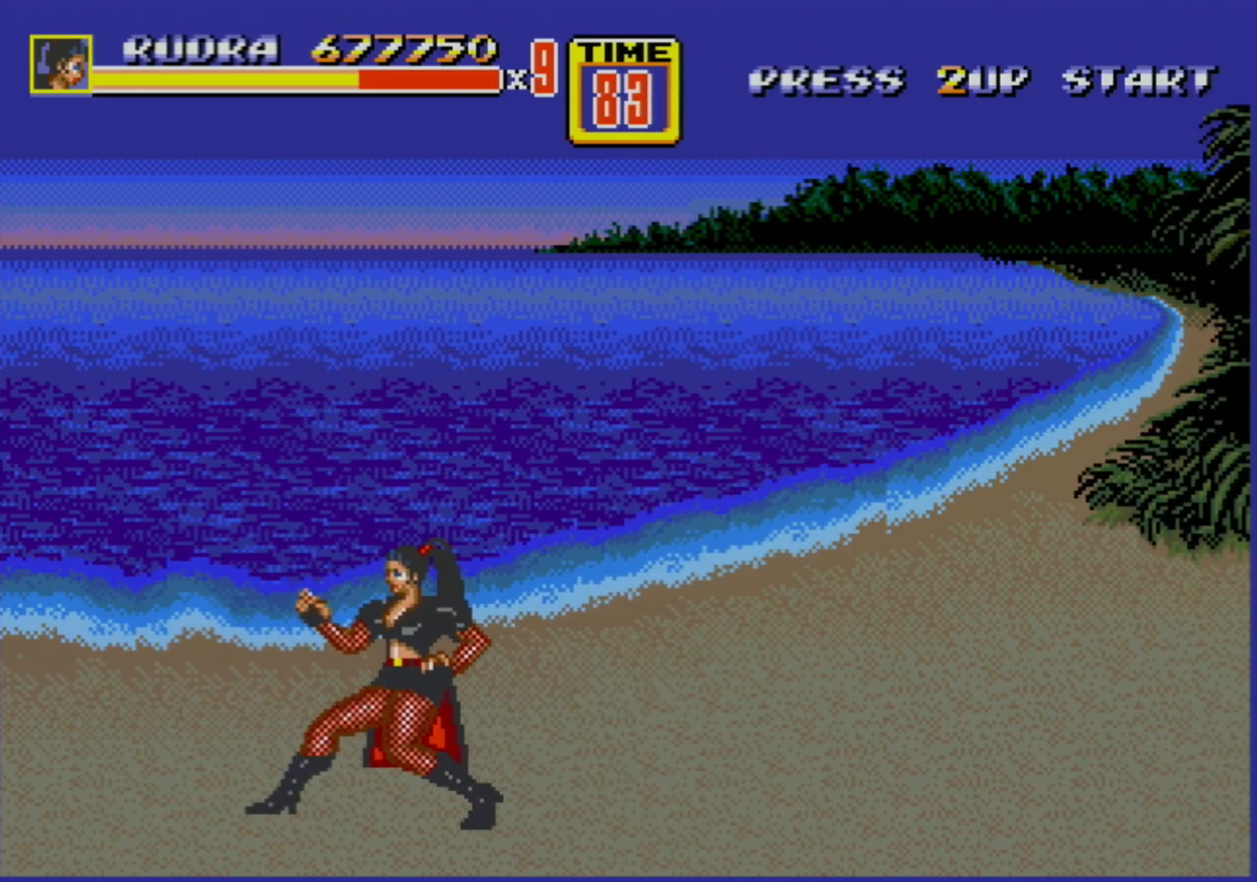
{"buttons": ["DPAD_LEFT"], "events": [[133, "DPAD_RIGHT", "down"], [417, "DPAD_RIGHT", "up"], [450, "DPAD_LEFT", "down"]]}
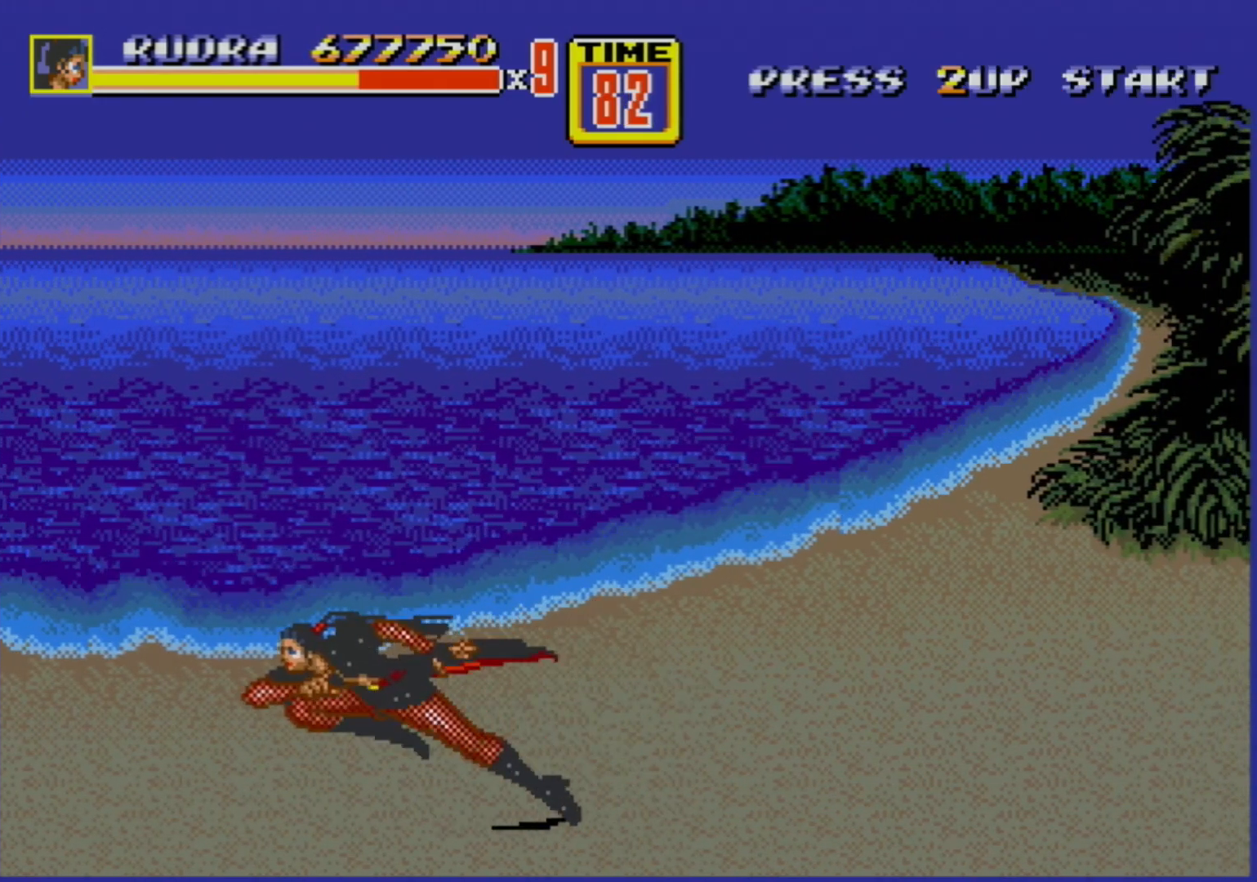
{"buttons": [], "events": [[217, "DPAD_LEFT", "up"]]}
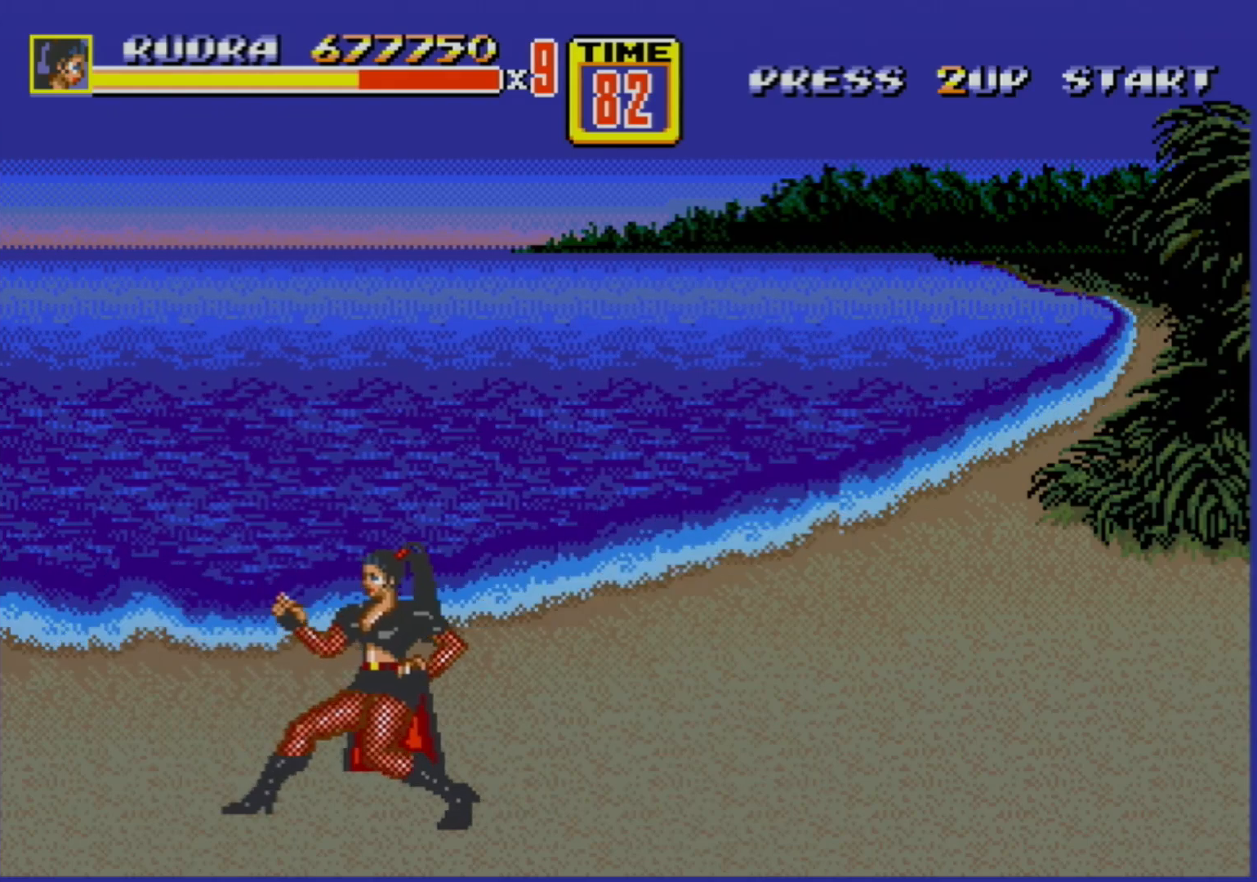
{"buttons": [], "events": []}